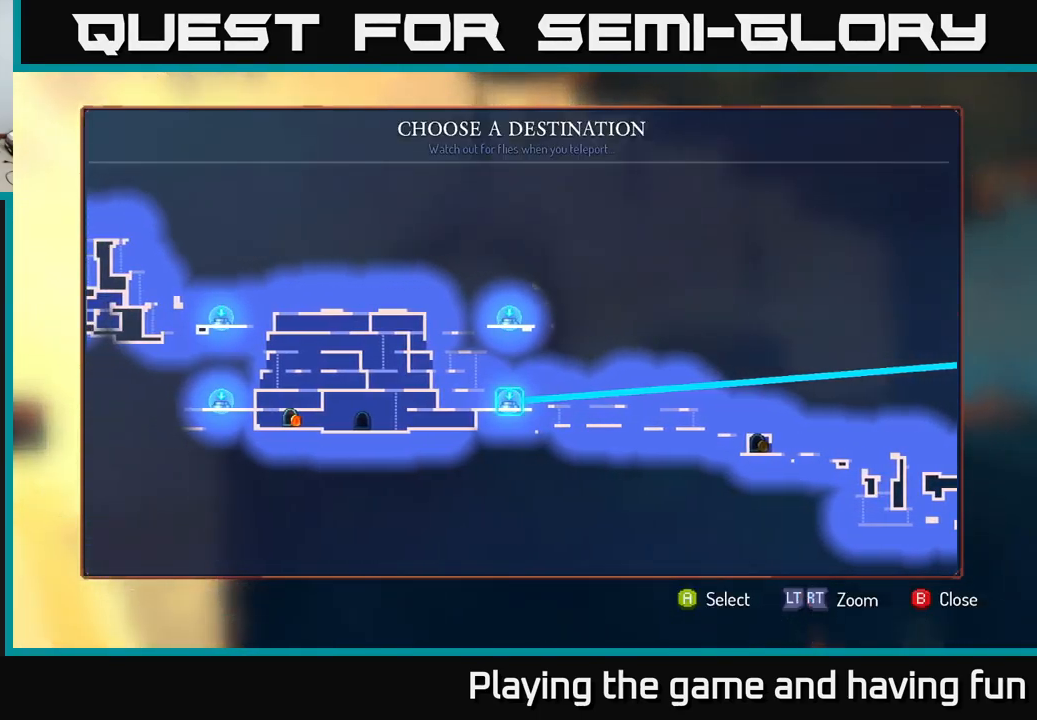
Gameplay with a controller (Xbox layout); each line is a JSON object with the inputs held at the frame after it. "events" lists button and stick changes between this image and that frame as [ms after this image, input, new state], when the widget could be followed in between.
{"buttons": [], "left_stick": "center", "right_stick": "center", "events": []}
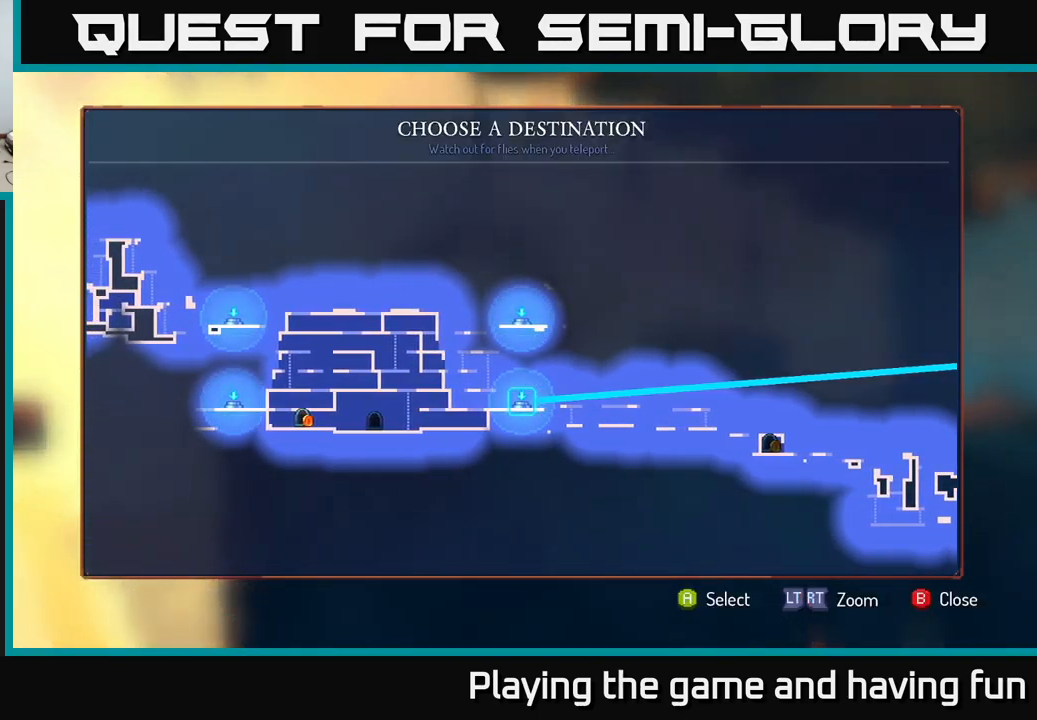
{"buttons": [], "left_stick": "center", "right_stick": "center", "events": [[17, "left_stick", "up"], [167, "left_stick", "center"], [350, "A", "down"], [417, "A", "up"]]}
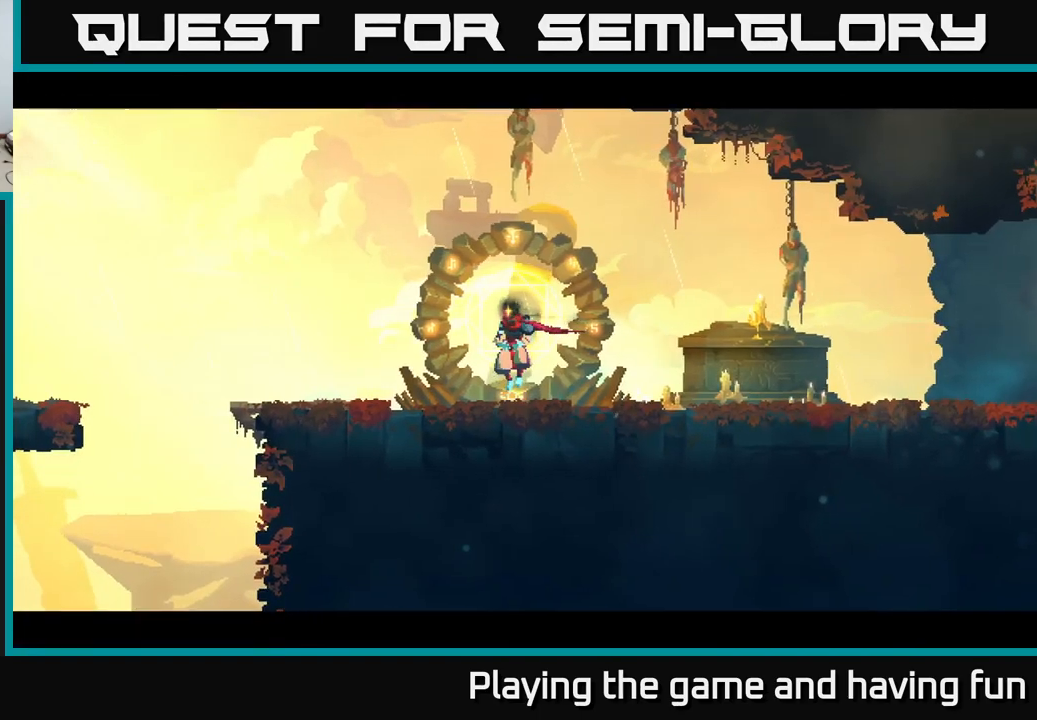
{"buttons": [], "left_stick": "center", "right_stick": "center", "events": []}
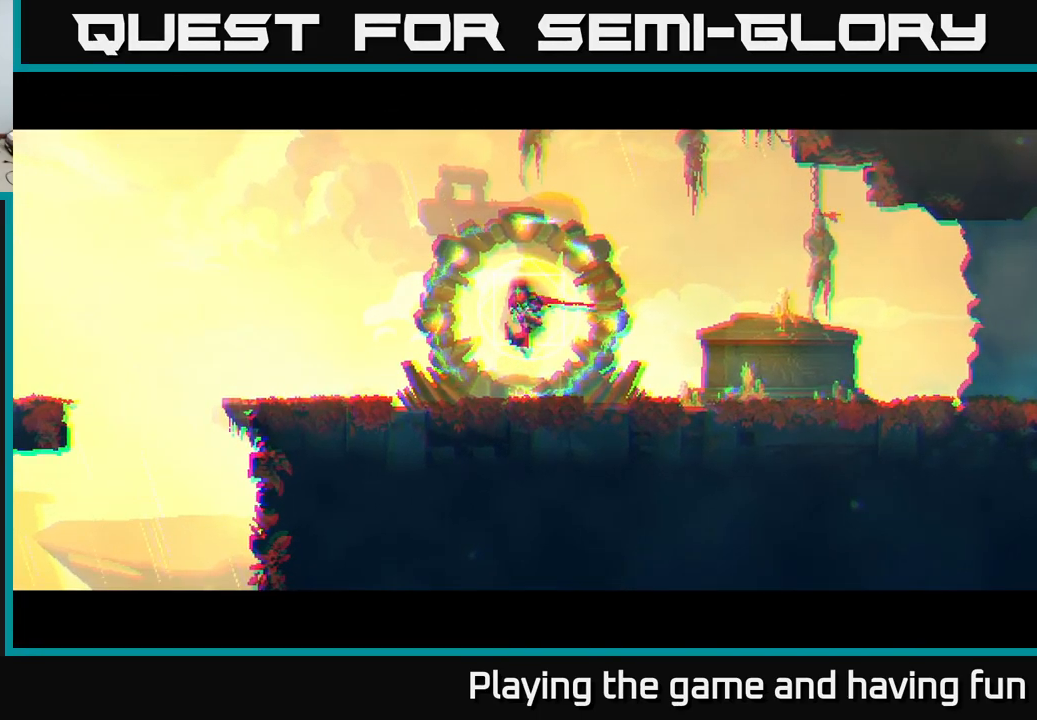
{"buttons": [], "left_stick": "center", "right_stick": "center", "events": []}
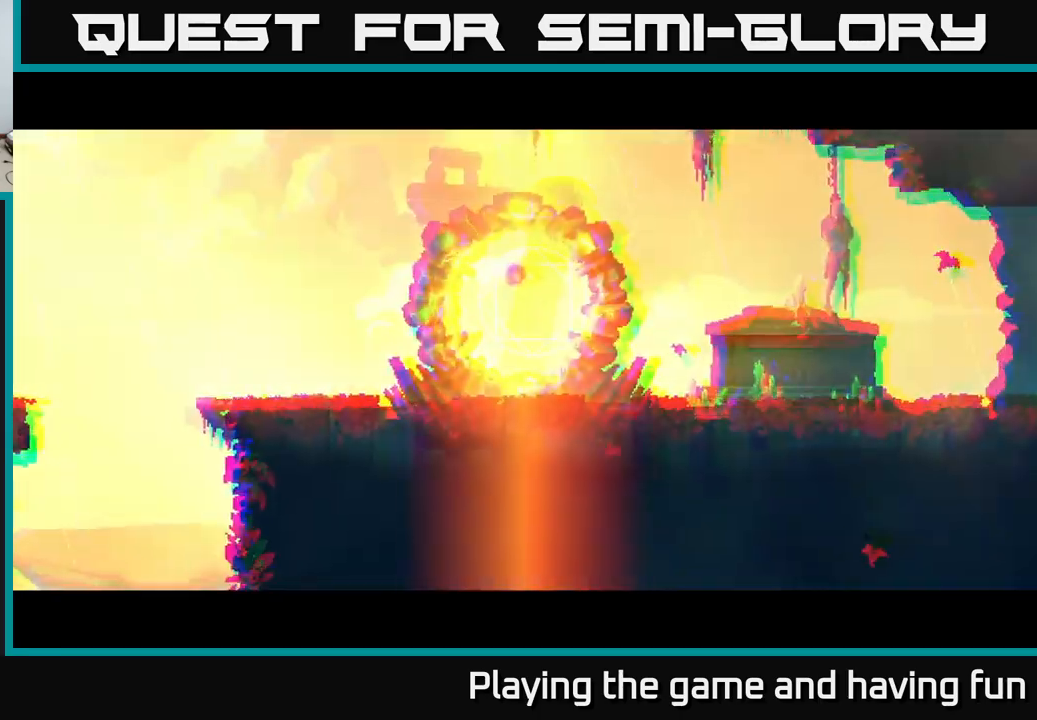
{"buttons": [], "left_stick": "center", "right_stick": "center", "events": []}
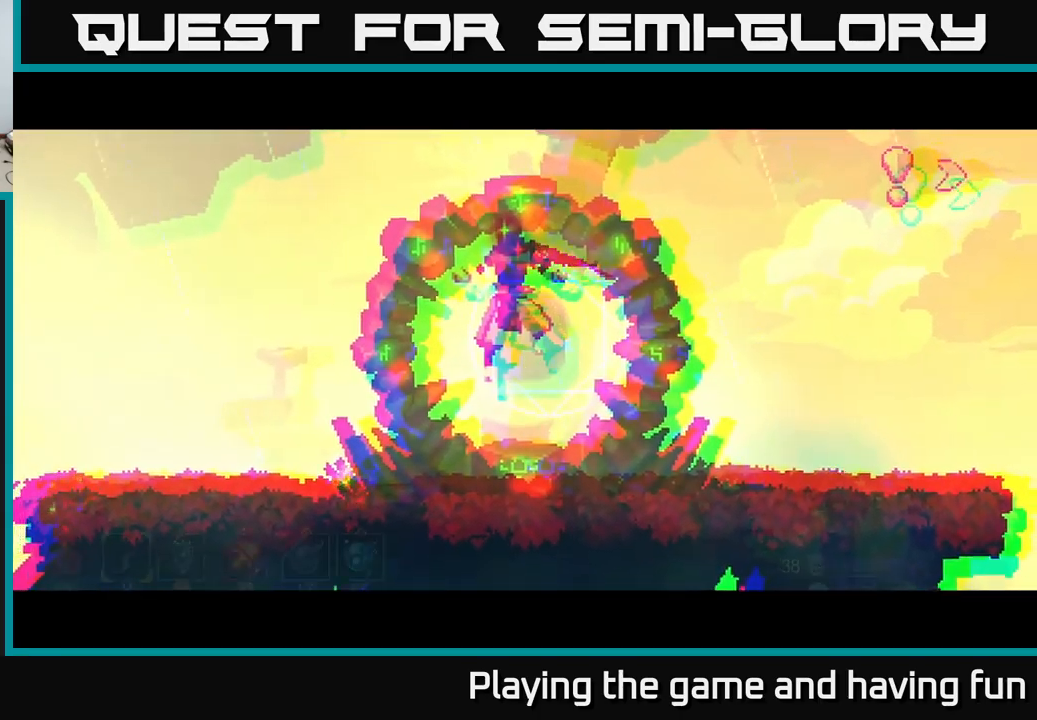
{"buttons": [], "left_stick": "right", "right_stick": "center", "events": [[100, "left_stick", "right"]]}
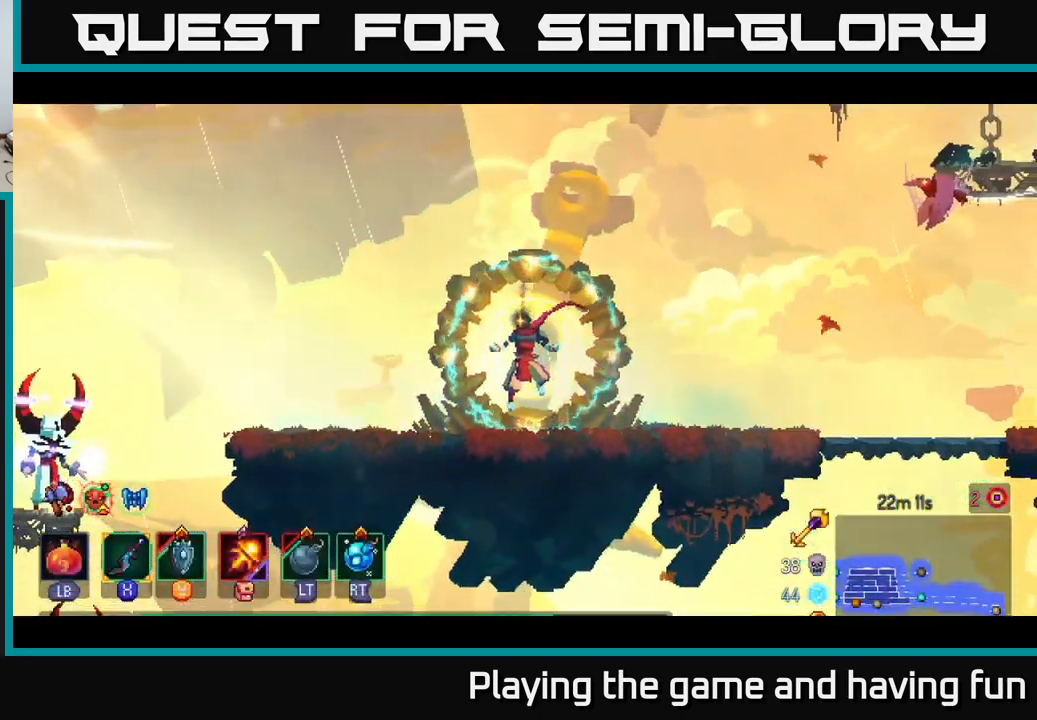
{"buttons": [], "left_stick": "right", "right_stick": "center", "events": []}
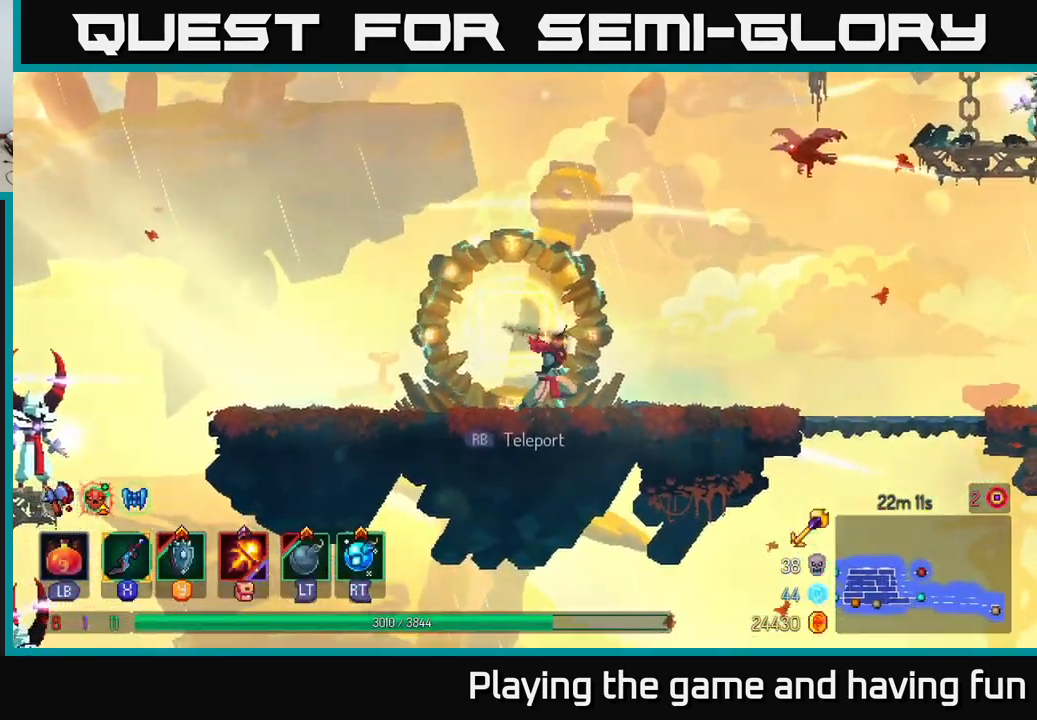
{"buttons": [], "left_stick": "right", "right_stick": "center", "events": []}
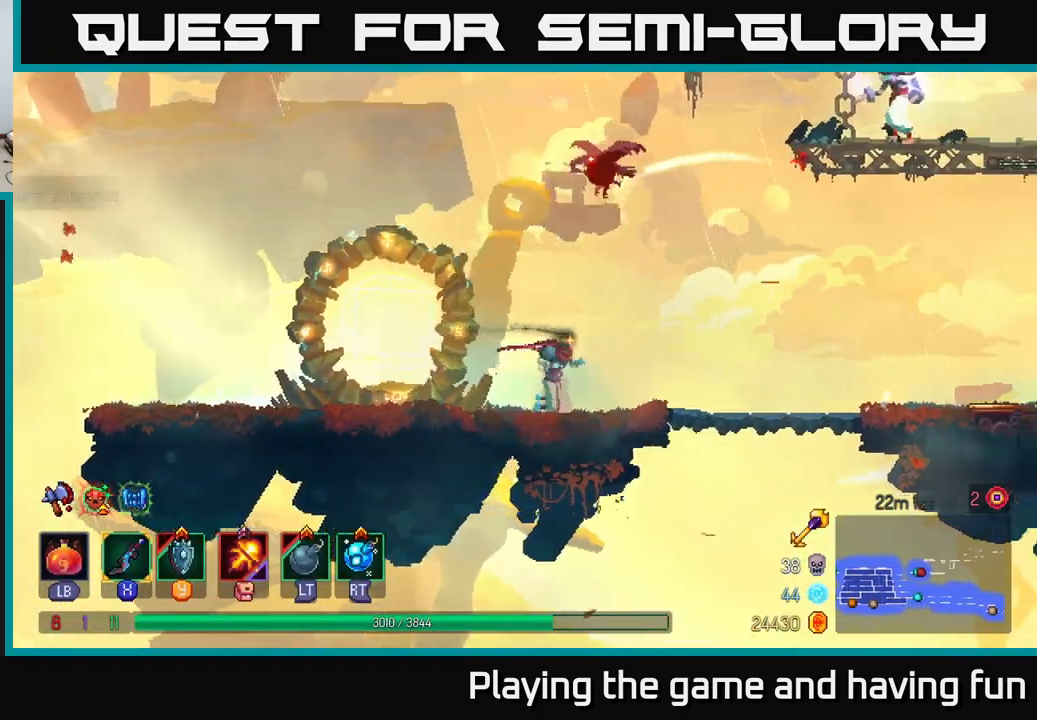
{"buttons": [], "left_stick": "right", "right_stick": "center", "events": []}
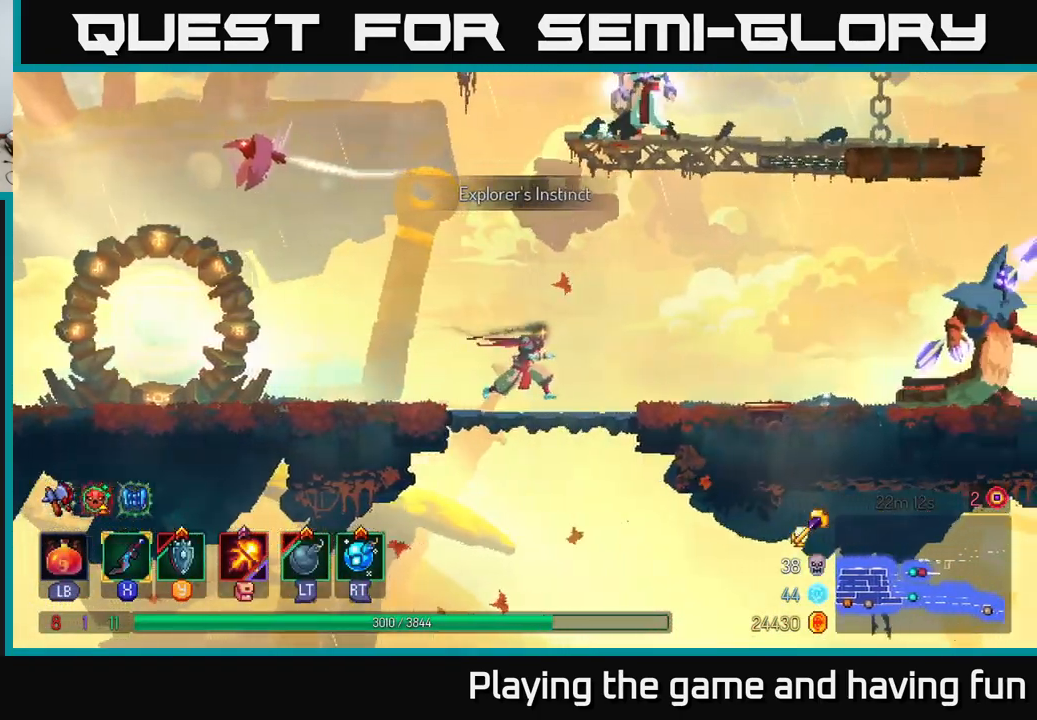
{"buttons": [], "left_stick": "right", "right_stick": "center", "events": []}
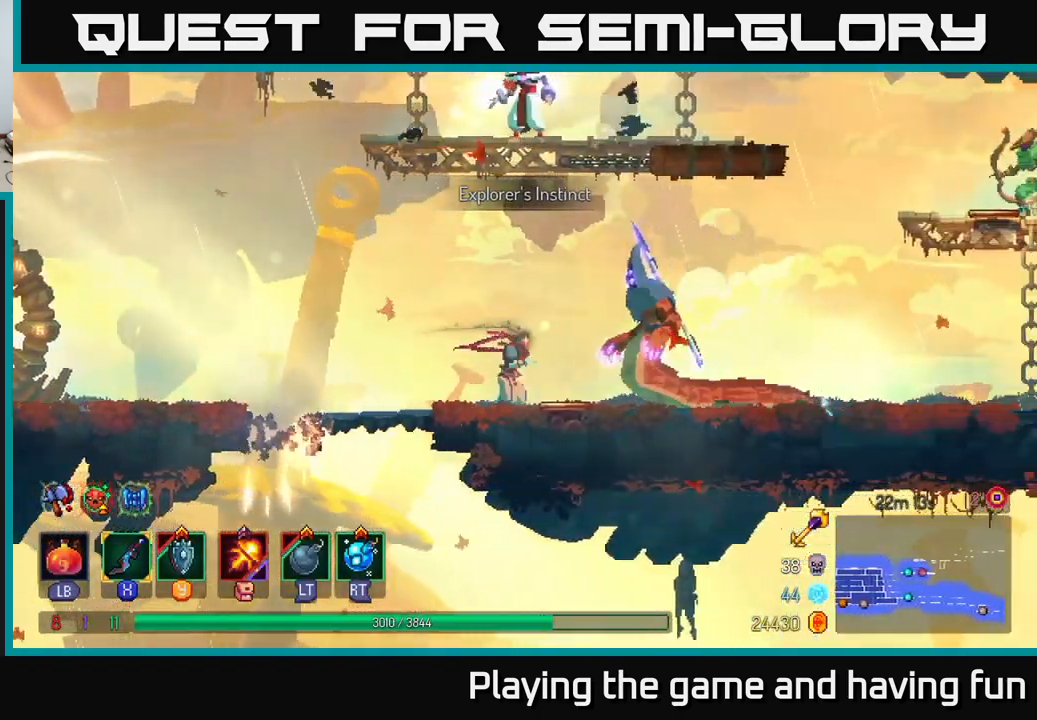
{"buttons": ["X"], "left_stick": "left", "right_stick": "center", "events": [[167, "B", "down"], [333, "B", "up"], [467, "left_stick", "left"], [500, "X", "down"]]}
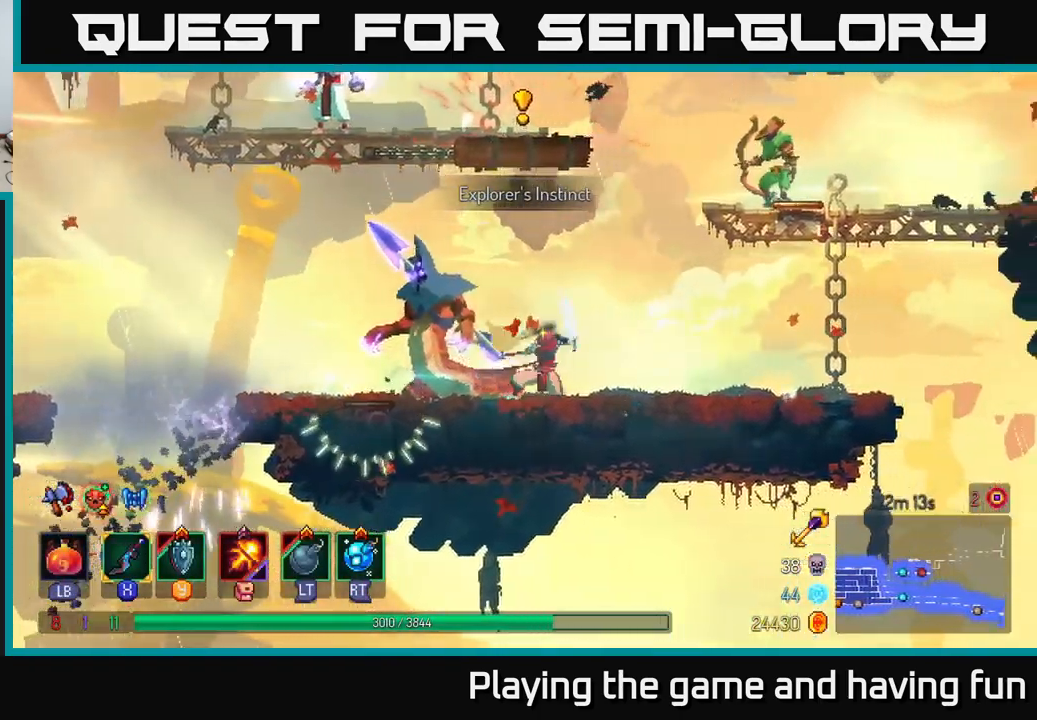
{"buttons": ["X"], "left_stick": "center", "right_stick": "center", "events": [[83, "X", "up"], [133, "X", "down"], [200, "X", "up"], [267, "X", "down"], [350, "left_stick", "center"], [367, "X", "up"], [450, "X", "down"]]}
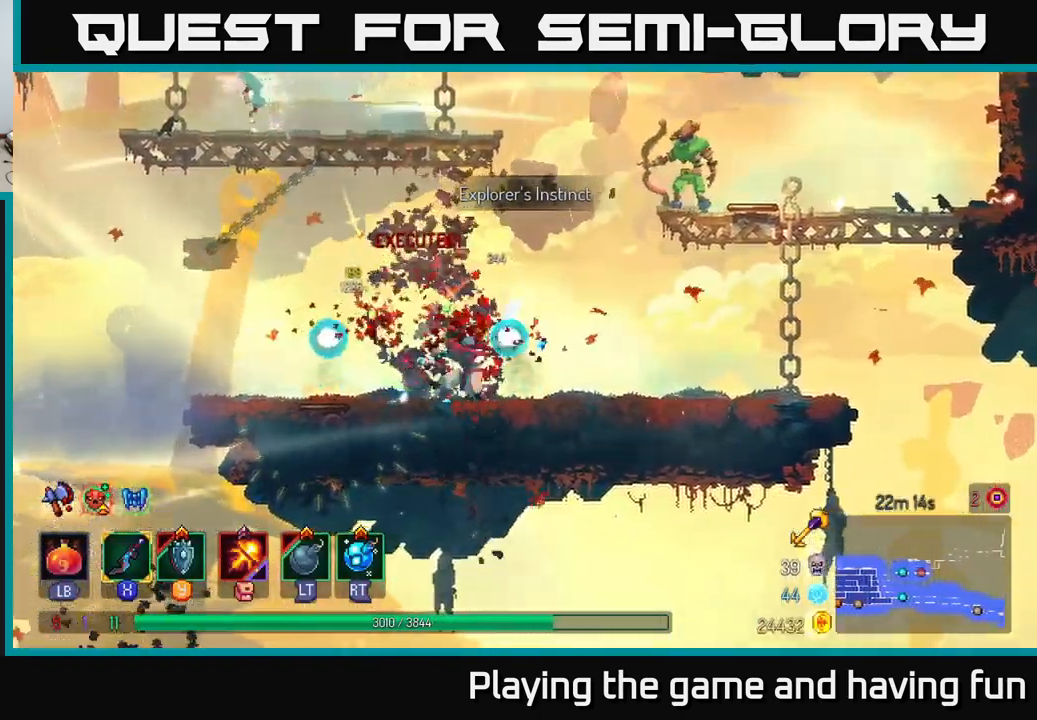
{"buttons": ["A"], "left_stick": "right", "right_stick": "center", "events": [[17, "X", "up"], [183, "left_stick", "right"], [433, "A", "down"]]}
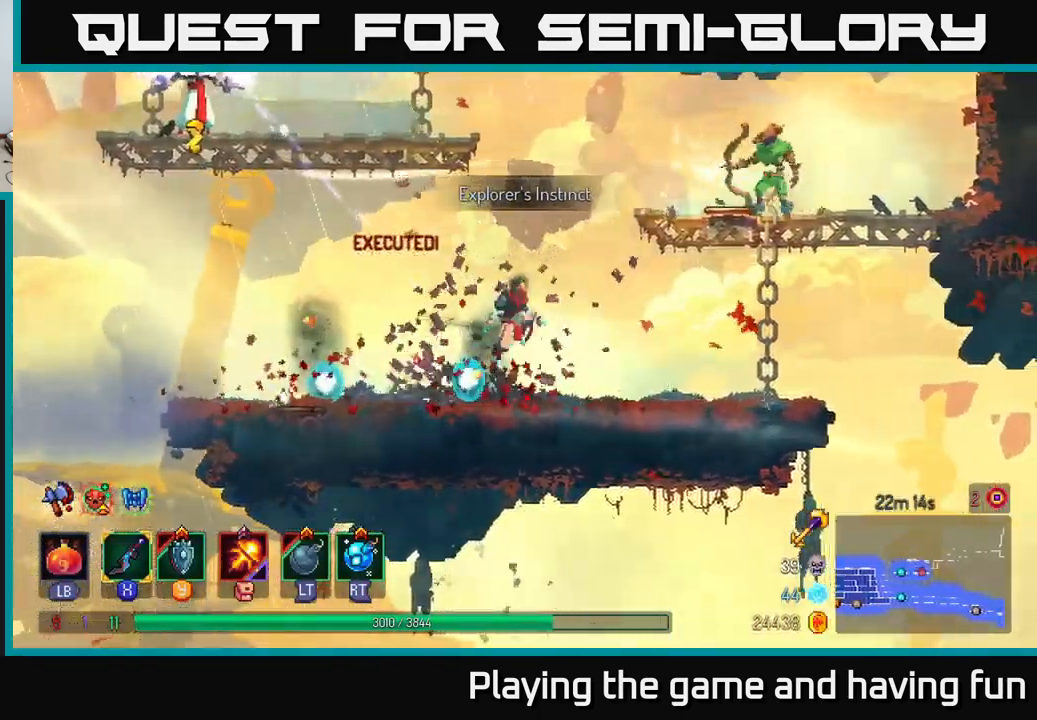
{"buttons": [], "left_stick": "right", "right_stick": "center", "events": [[33, "A", "up"], [117, "A", "down"], [284, "A", "up"]]}
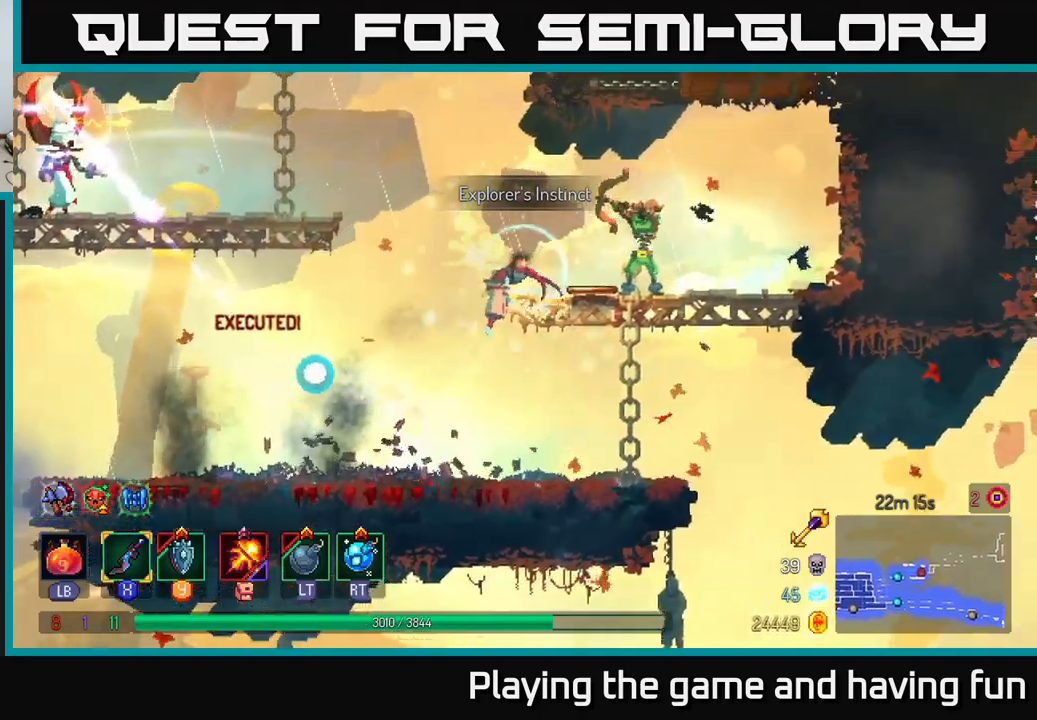
{"buttons": [], "left_stick": "right", "right_stick": "center", "events": [[134, "B", "down"], [234, "B", "up"], [267, "B", "down"], [467, "B", "up"]]}
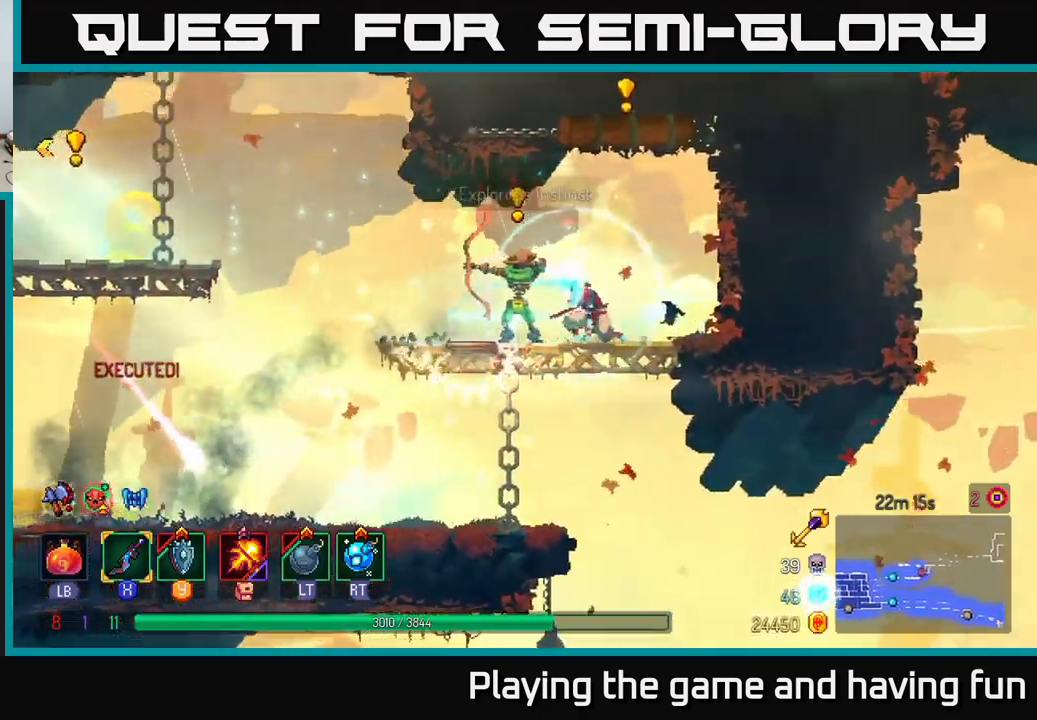
{"buttons": [], "left_stick": "center", "right_stick": "center", "events": [[334, "left_stick", "center"]]}
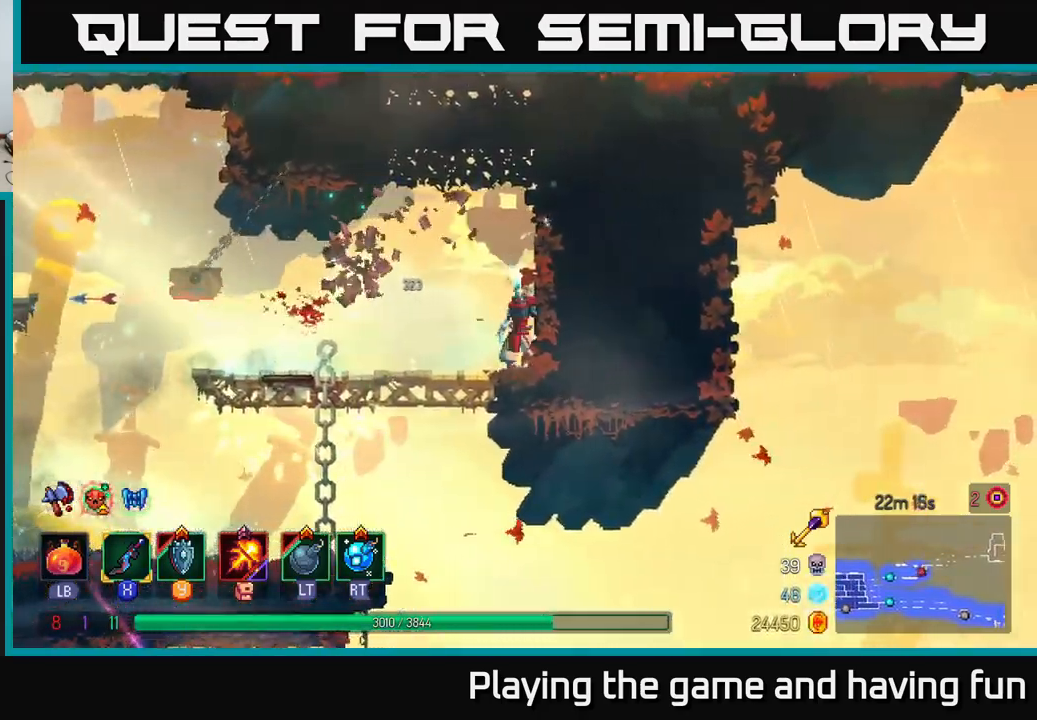
{"buttons": [], "left_stick": "left", "right_stick": "center", "events": [[17, "left_stick", "left"], [317, "B", "down"], [450, "B", "up"]]}
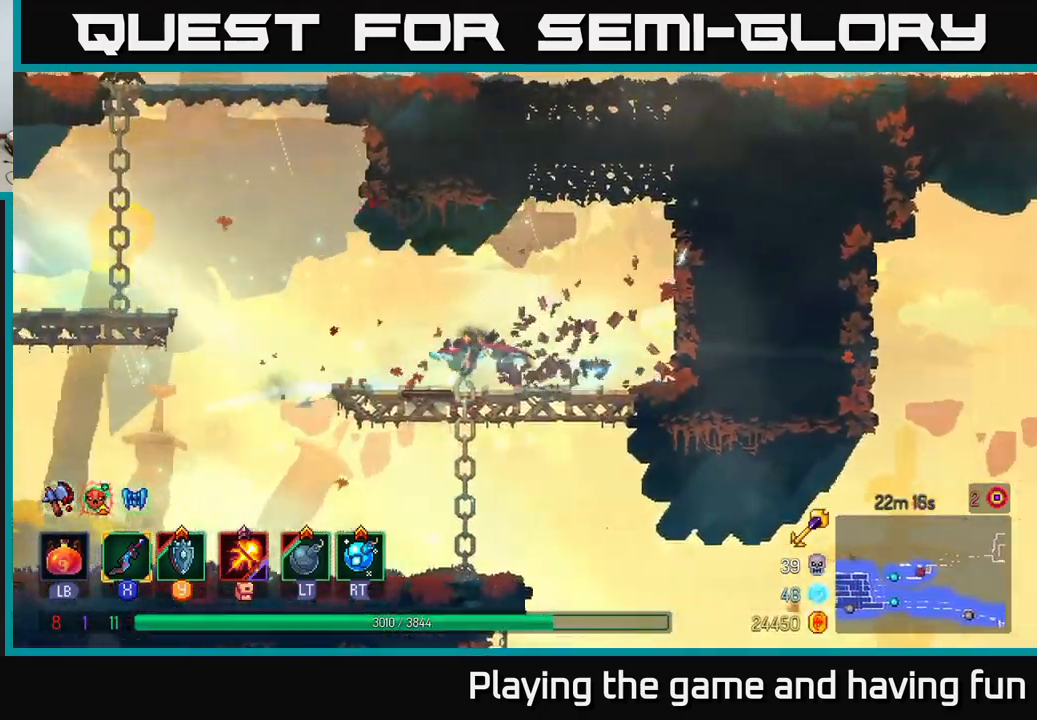
{"buttons": ["A"], "left_stick": "left", "right_stick": "center", "events": [[284, "A", "down"], [367, "A", "up"], [417, "A", "down"]]}
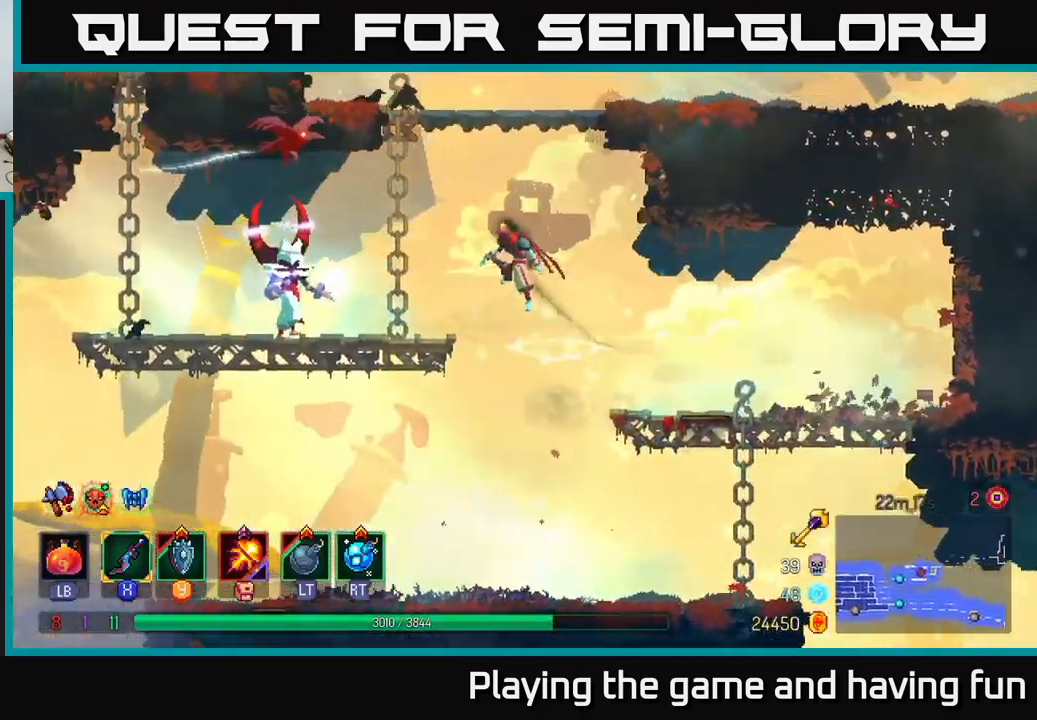
{"buttons": [], "left_stick": "left", "right_stick": "center", "events": [[34, "A", "up"], [184, "X", "down"], [250, "X", "up"], [350, "X", "down"], [417, "X", "up"]]}
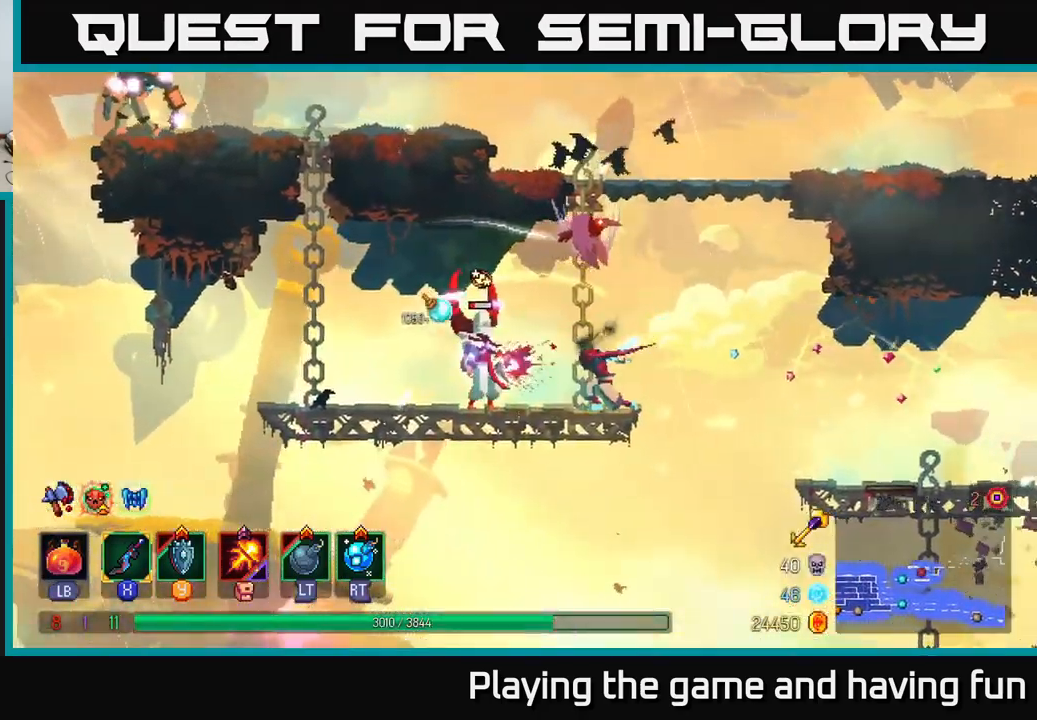
{"buttons": ["A"], "left_stick": "right", "right_stick": "center", "events": [[34, "X", "down"], [117, "X", "up"], [434, "left_stick", "center"], [484, "left_stick", "right"], [500, "A", "down"]]}
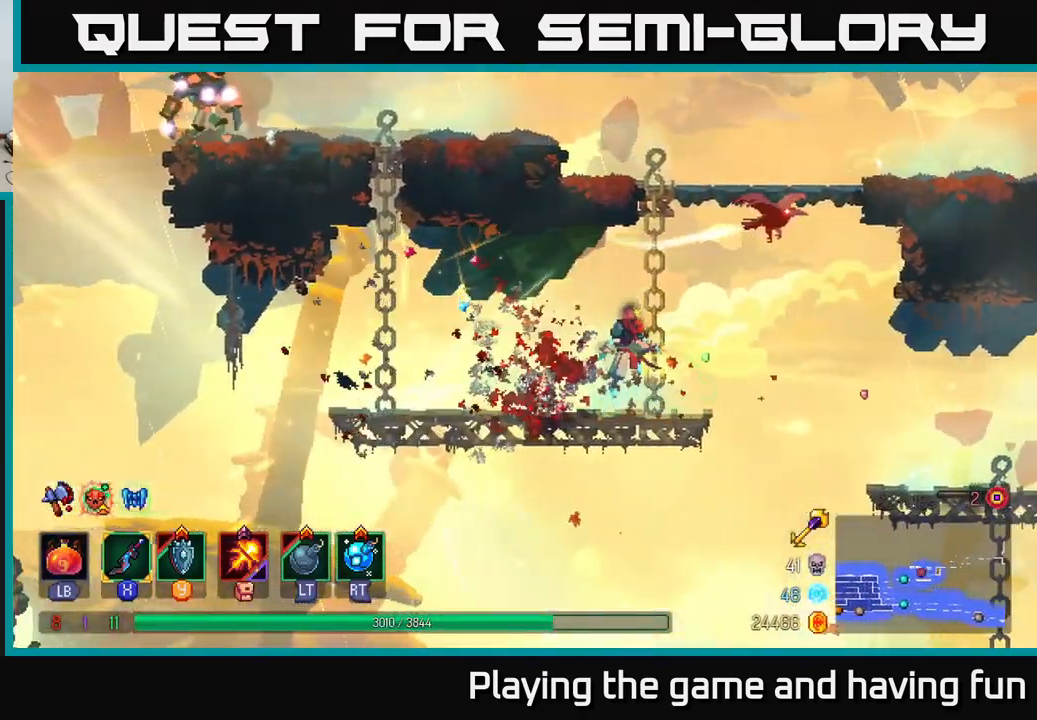
{"buttons": [], "left_stick": "up", "right_stick": "center", "events": [[117, "A", "up"], [134, "left_stick", "up"]]}
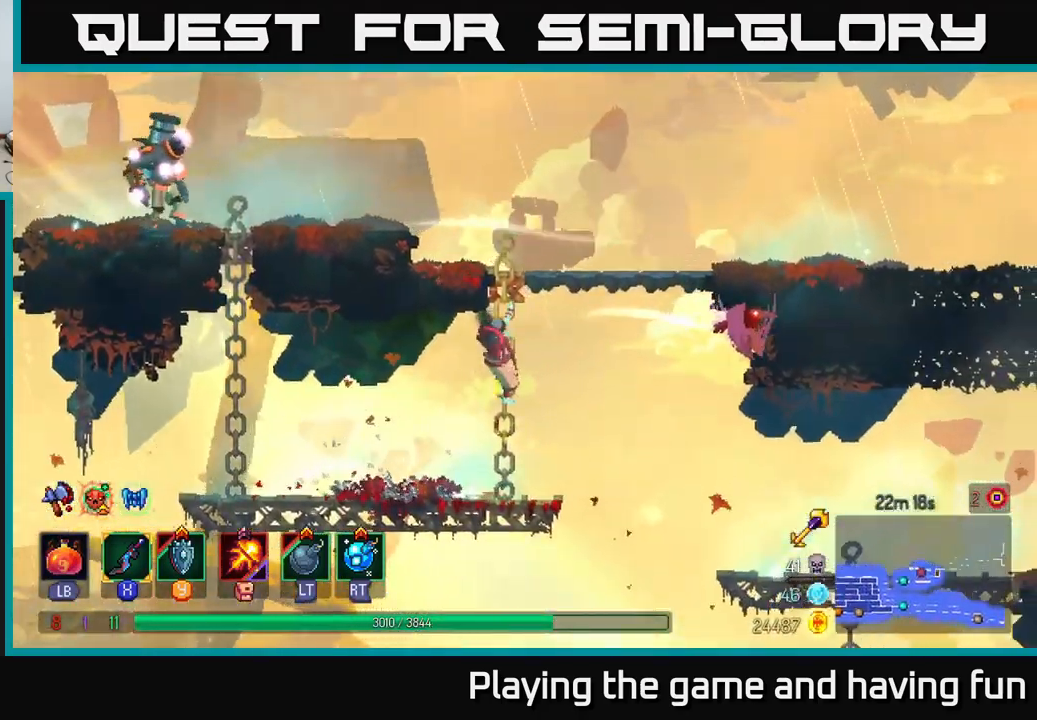
{"buttons": ["A"], "left_stick": "left", "right_stick": "center", "events": [[267, "left_stick", "up-left"], [400, "left_stick", "left"], [450, "A", "down"]]}
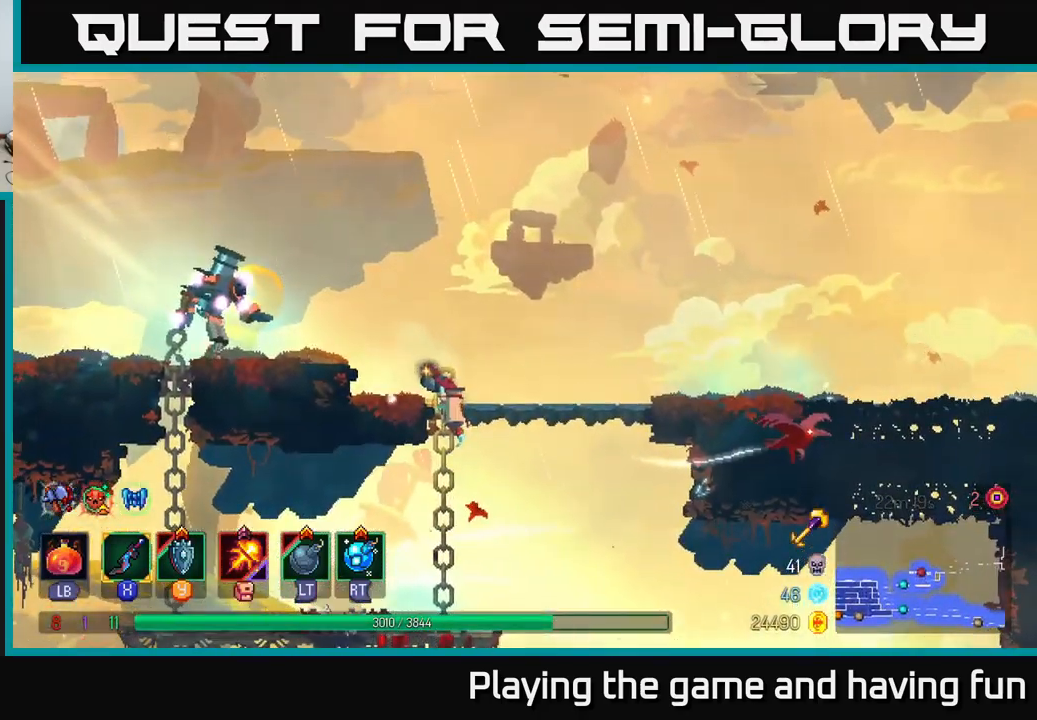
{"buttons": [], "left_stick": "left", "right_stick": "center", "events": [[117, "A", "up"], [284, "A", "down"], [367, "X", "down"], [400, "A", "up"], [450, "X", "up"]]}
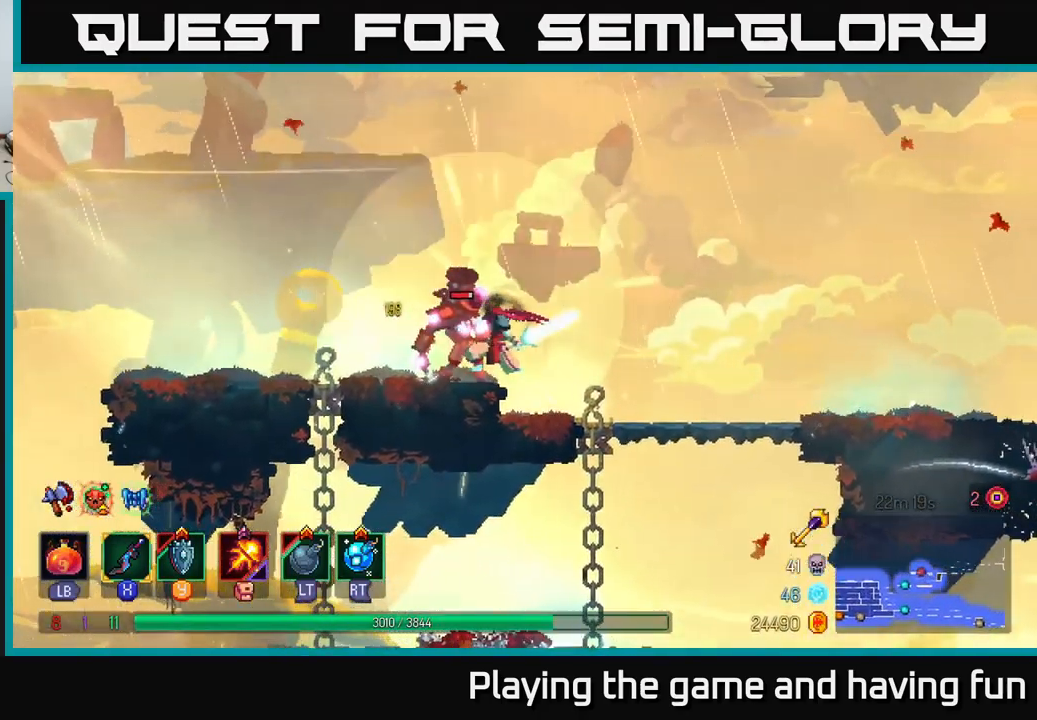
{"buttons": [], "left_stick": "center", "right_stick": "center", "events": [[50, "X", "down"], [134, "X", "up"], [201, "X", "down"], [284, "X", "up"], [334, "left_stick", "center"]]}
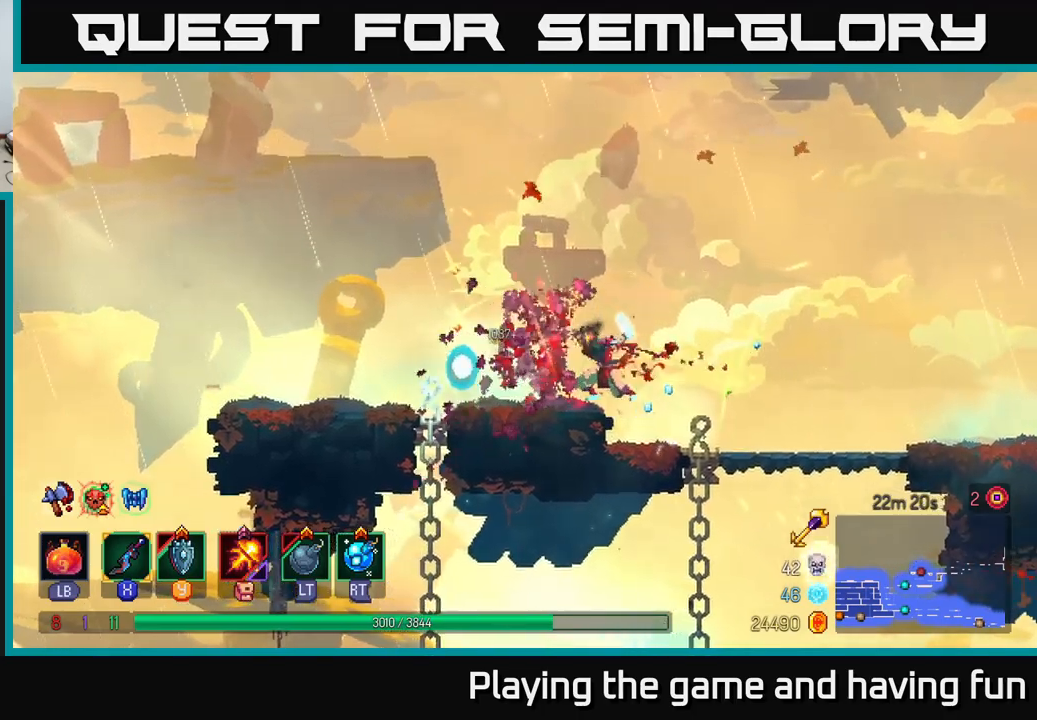
{"buttons": [], "left_stick": "right", "right_stick": "center", "events": [[50, "left_stick", "right"], [133, "B", "down"], [233, "B", "up"]]}
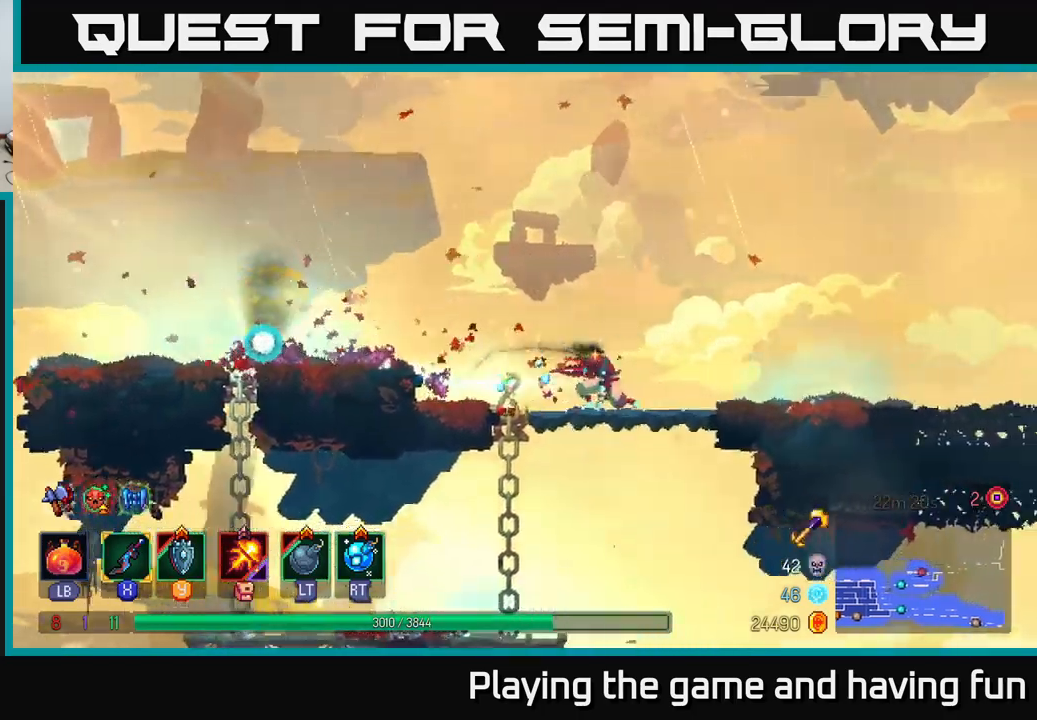
{"buttons": [], "left_stick": "right", "right_stick": "center", "events": []}
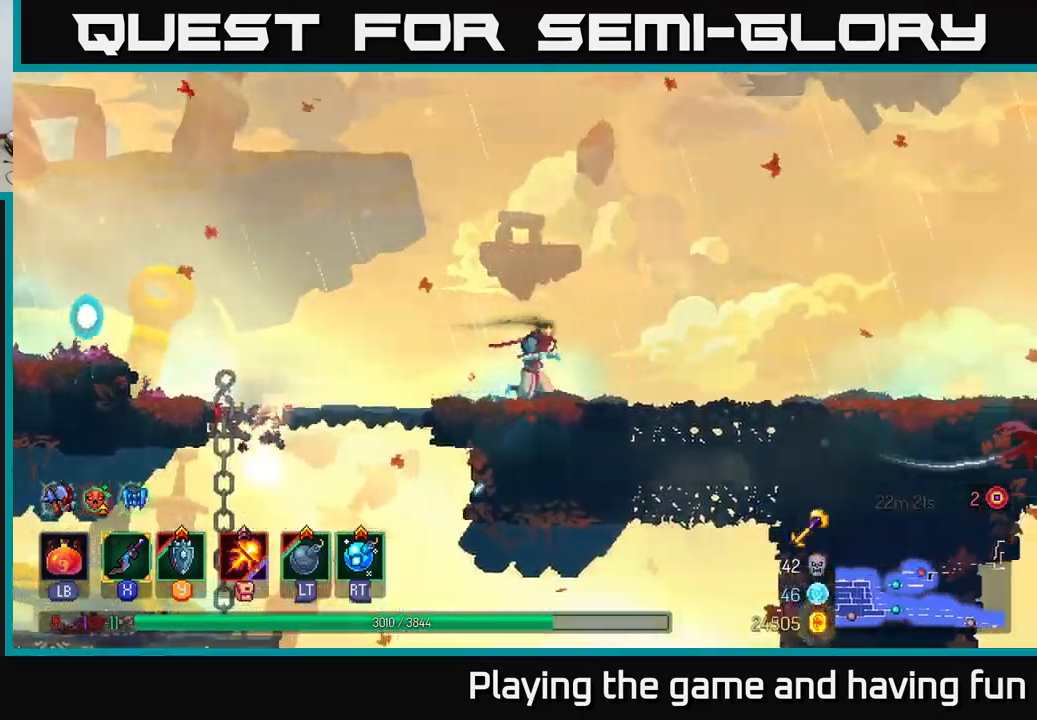
{"buttons": ["B"], "left_stick": "right", "right_stick": "center", "events": [[483, "B", "down"]]}
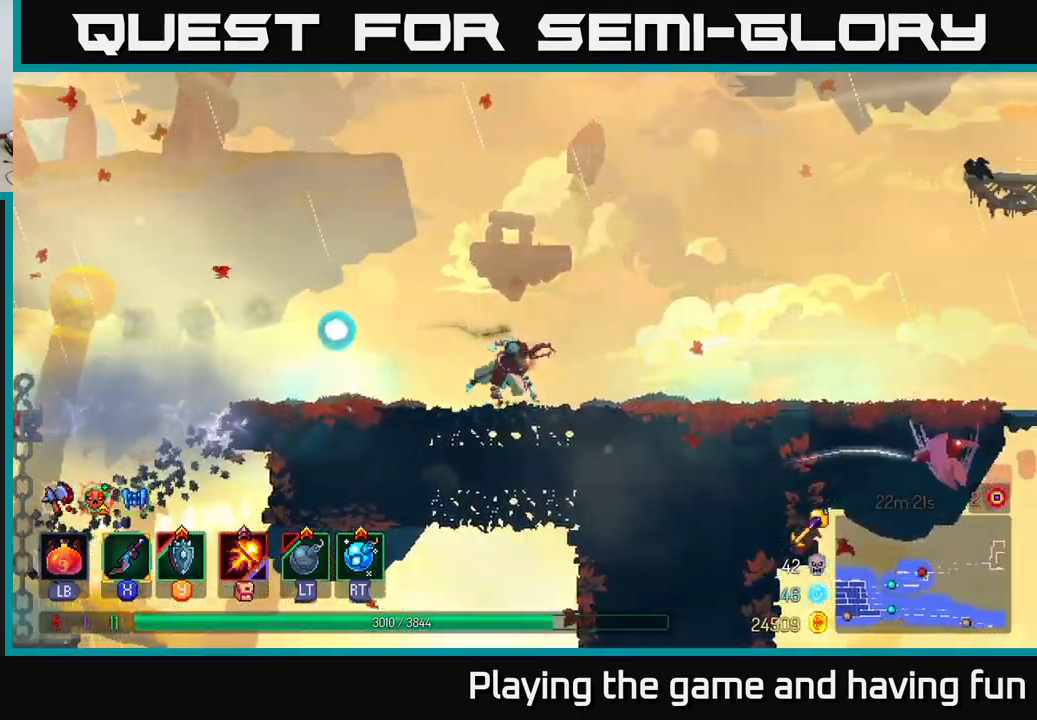
{"buttons": [], "left_stick": "right", "right_stick": "center", "events": [[100, "B", "up"]]}